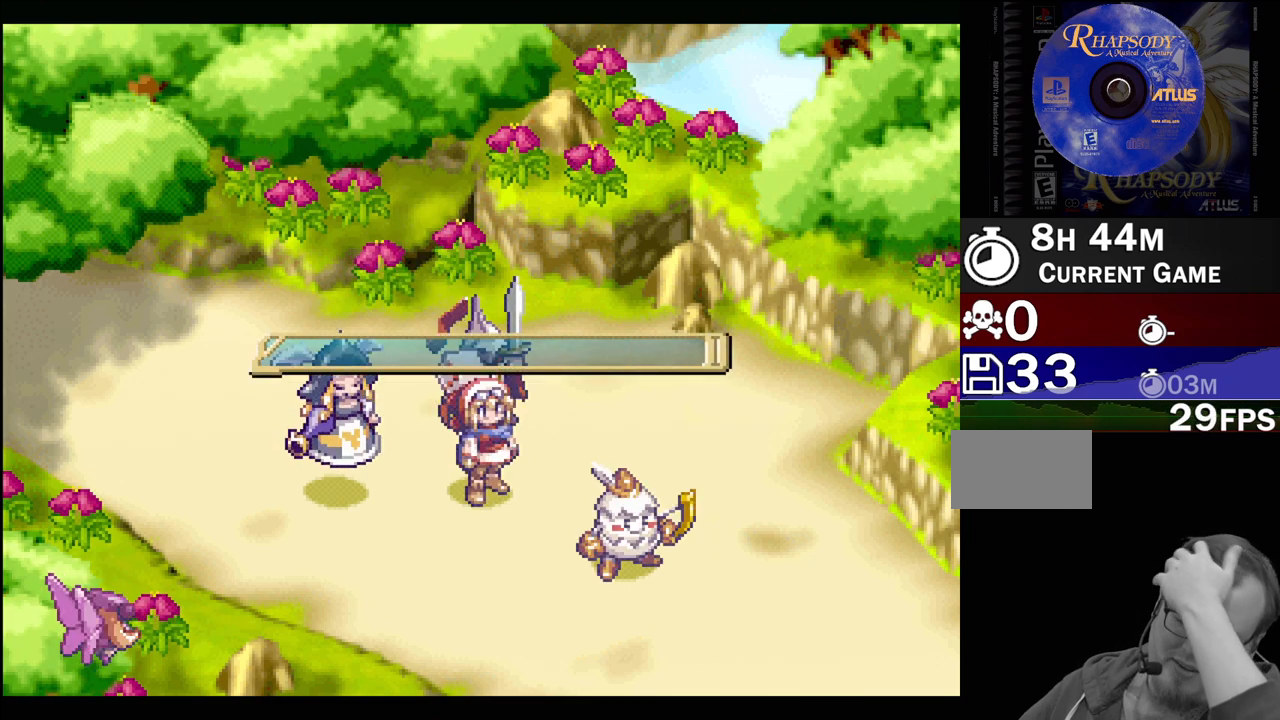
Gameplay with a controller (PlayStation layout); each line is a JSON object with the inputs held at the frame after it. "events" lists button and stick changes between this image and that frame as [ms after this image, input, new state], when the widget could be followed in between. Not read: L3 R3.
{"buttons": ["CIRCLE"], "events": [[67, "CIRCLE", "up"], [183, "CIRCLE", "down"]]}
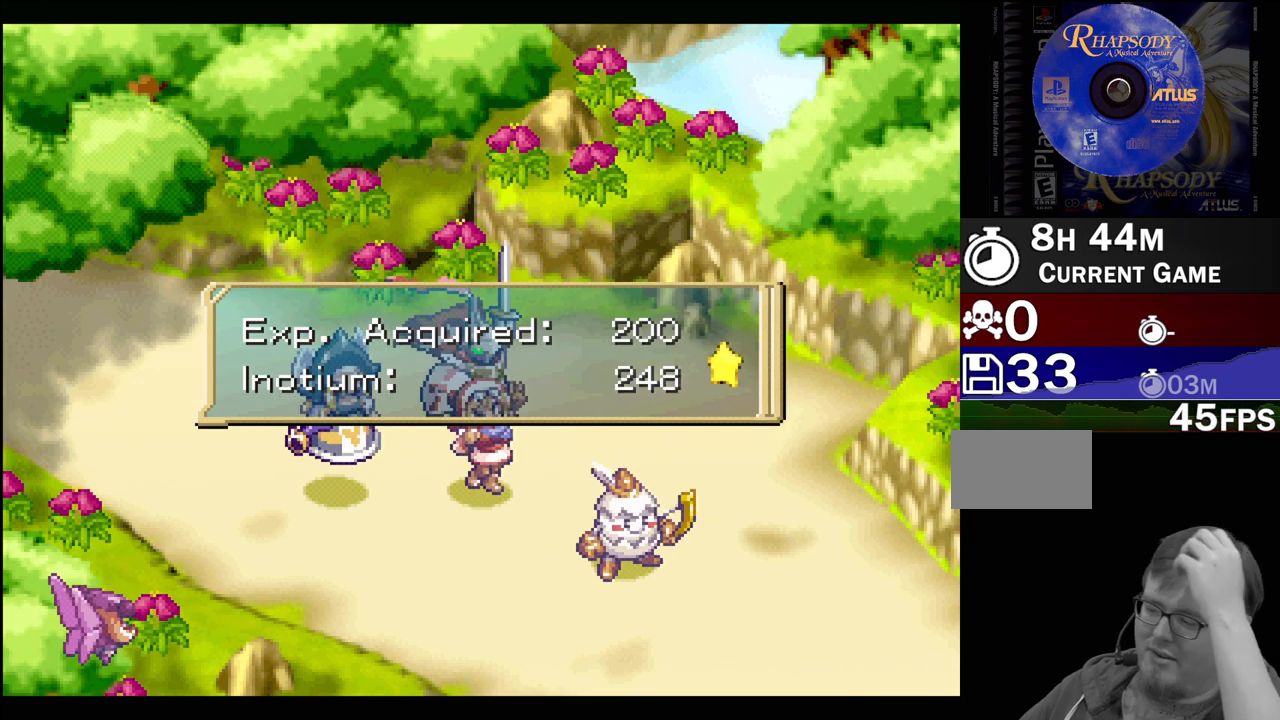
{"buttons": ["CIRCLE"], "events": [[167, "CIRCLE", "up"], [483, "CIRCLE", "down"]]}
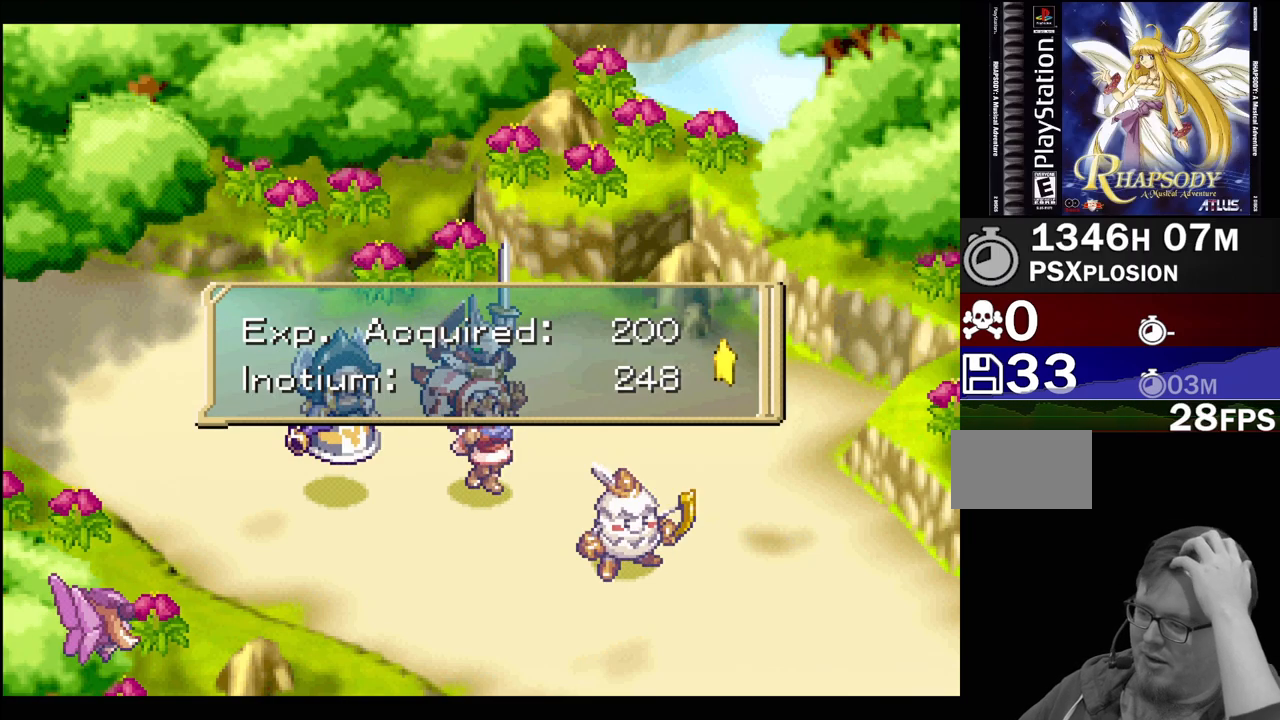
{"buttons": ["CIRCLE"], "events": [[83, "CIRCLE", "up"], [267, "CIRCLE", "down"], [367, "CIRCLE", "up"], [500, "CIRCLE", "down"]]}
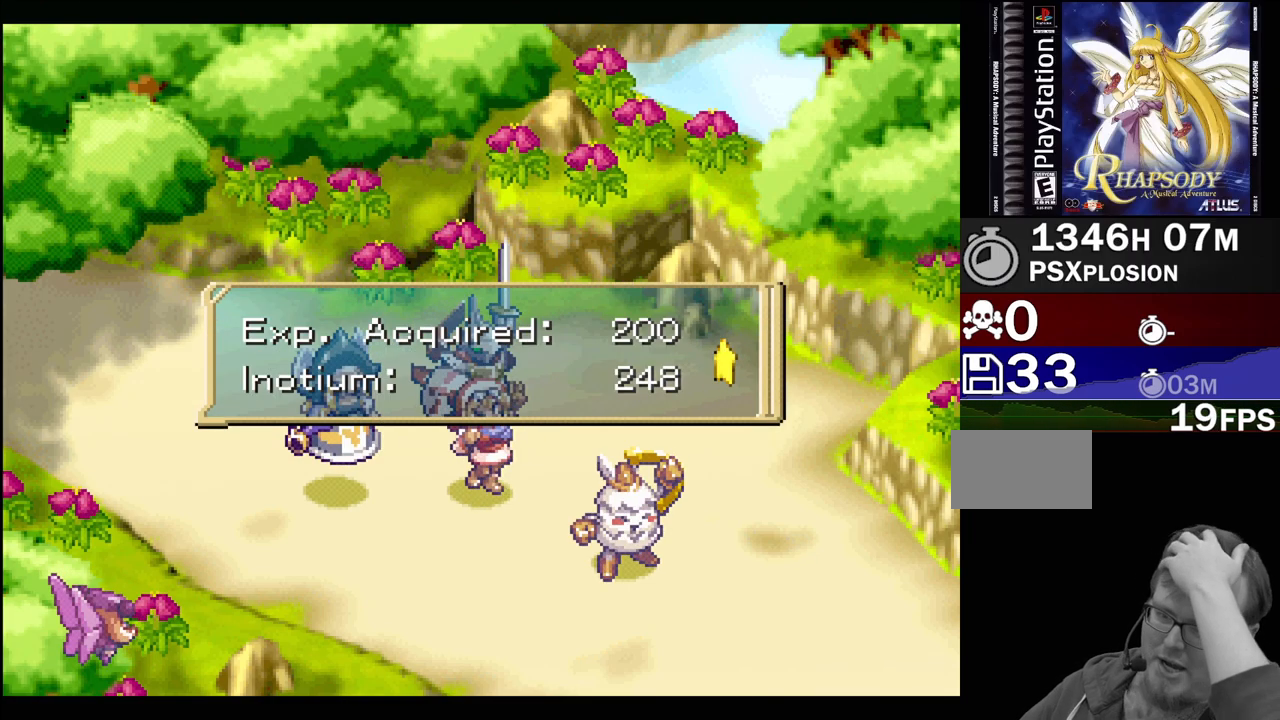
{"buttons": [], "events": [[117, "CIRCLE", "up"]]}
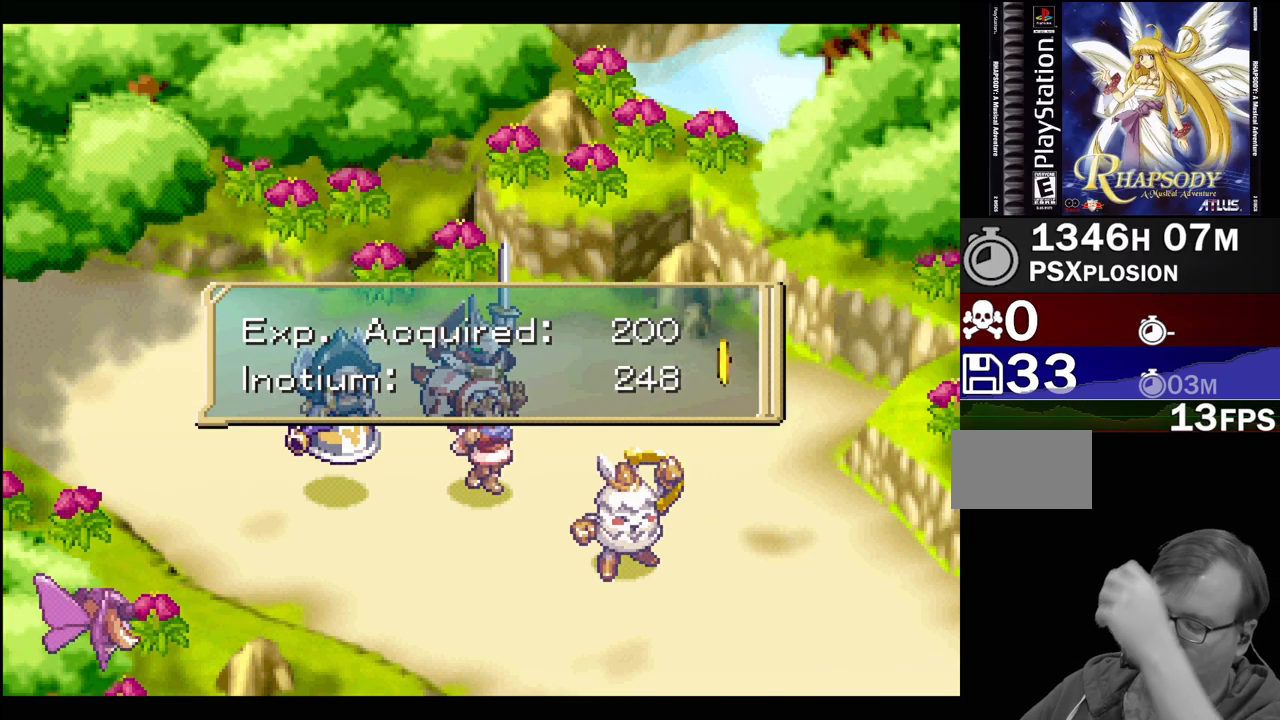
{"buttons": [], "events": []}
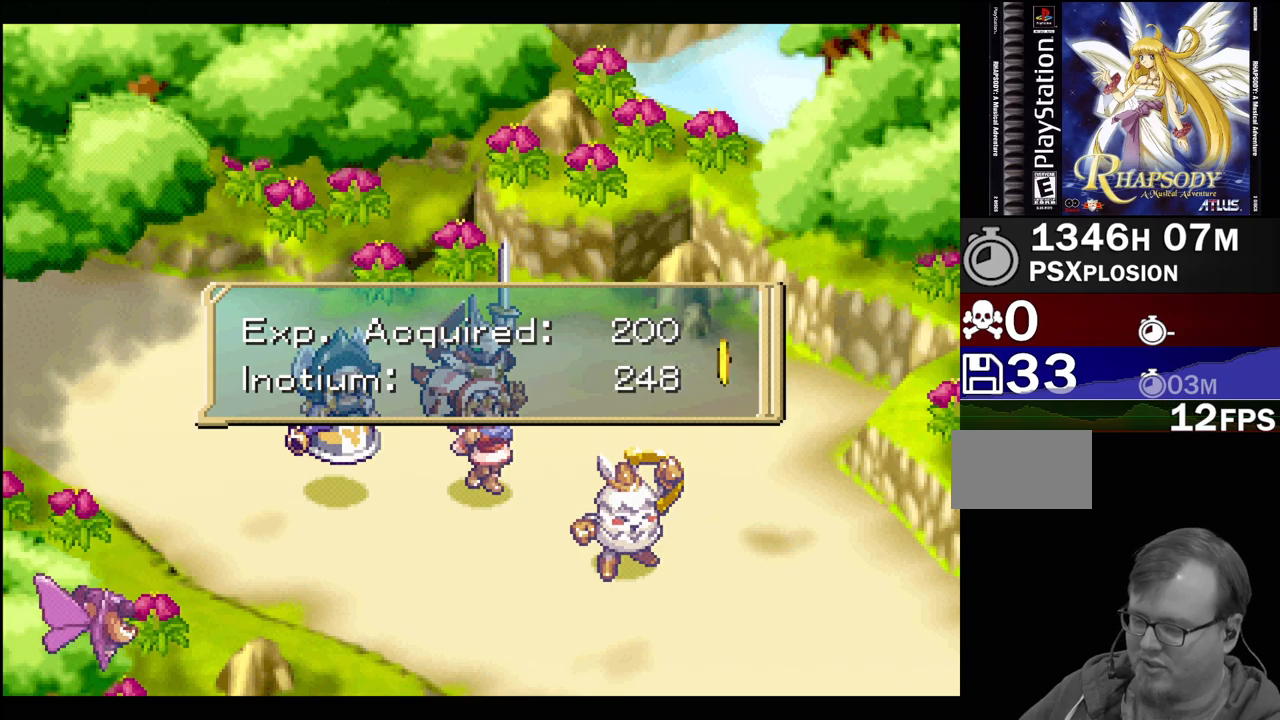
{"buttons": [], "events": [[283, "CROSS", "down"], [400, "CROSS", "up"]]}
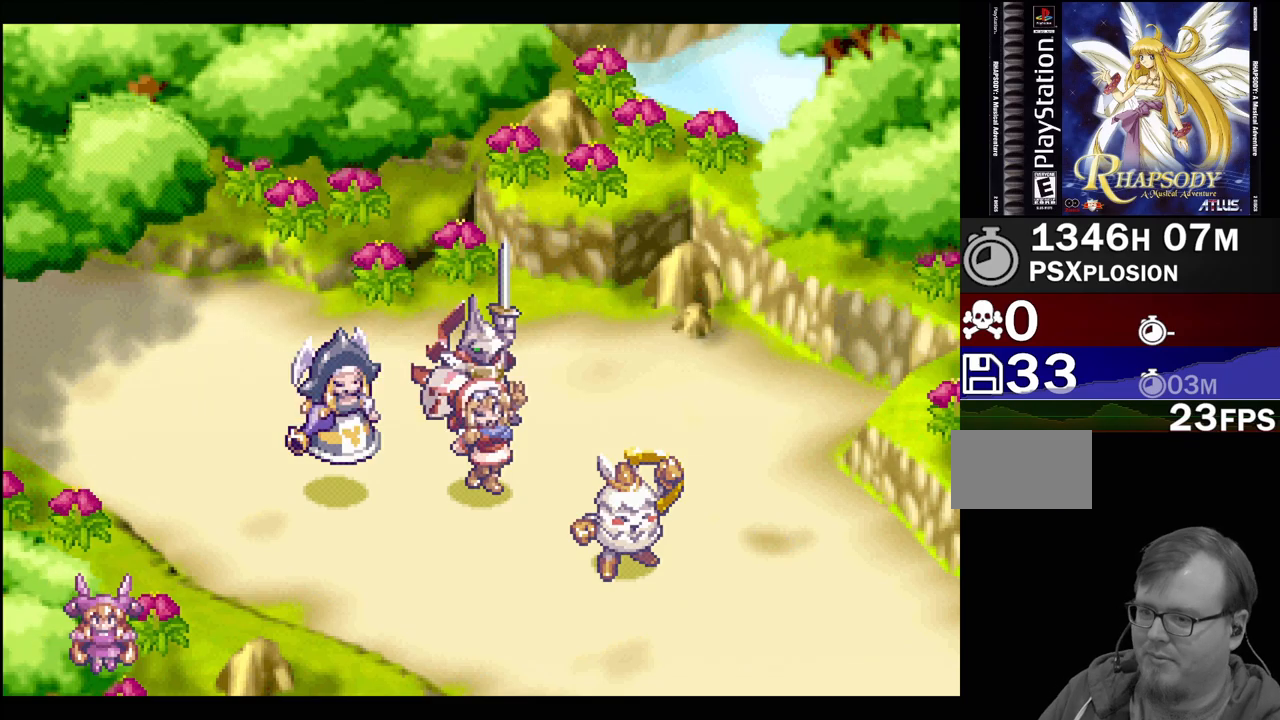
{"buttons": [], "events": []}
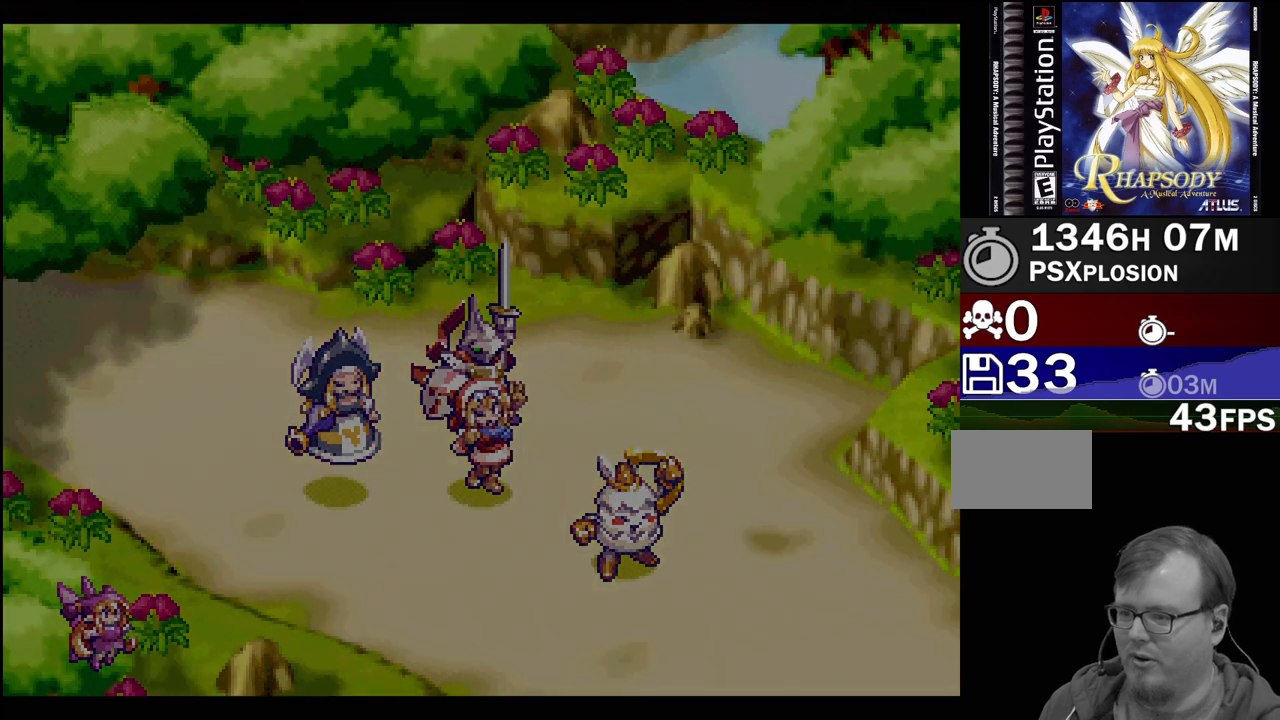
{"buttons": [], "events": []}
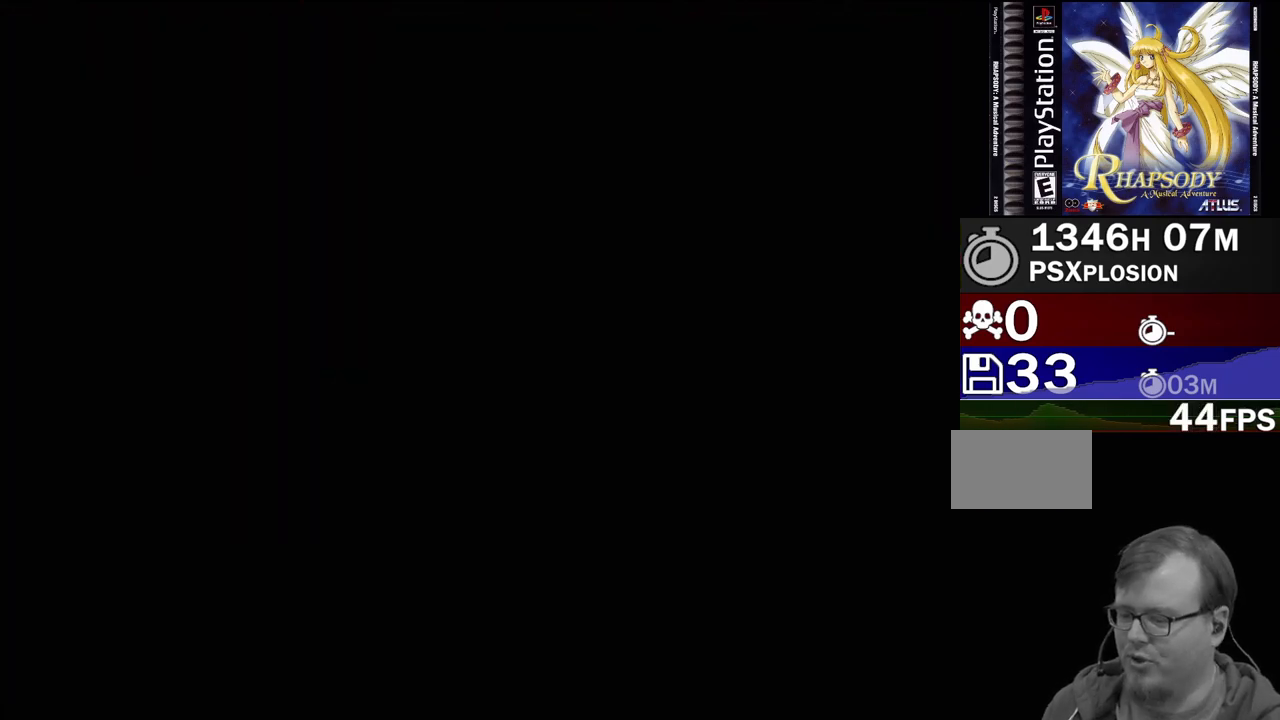
{"buttons": [], "events": []}
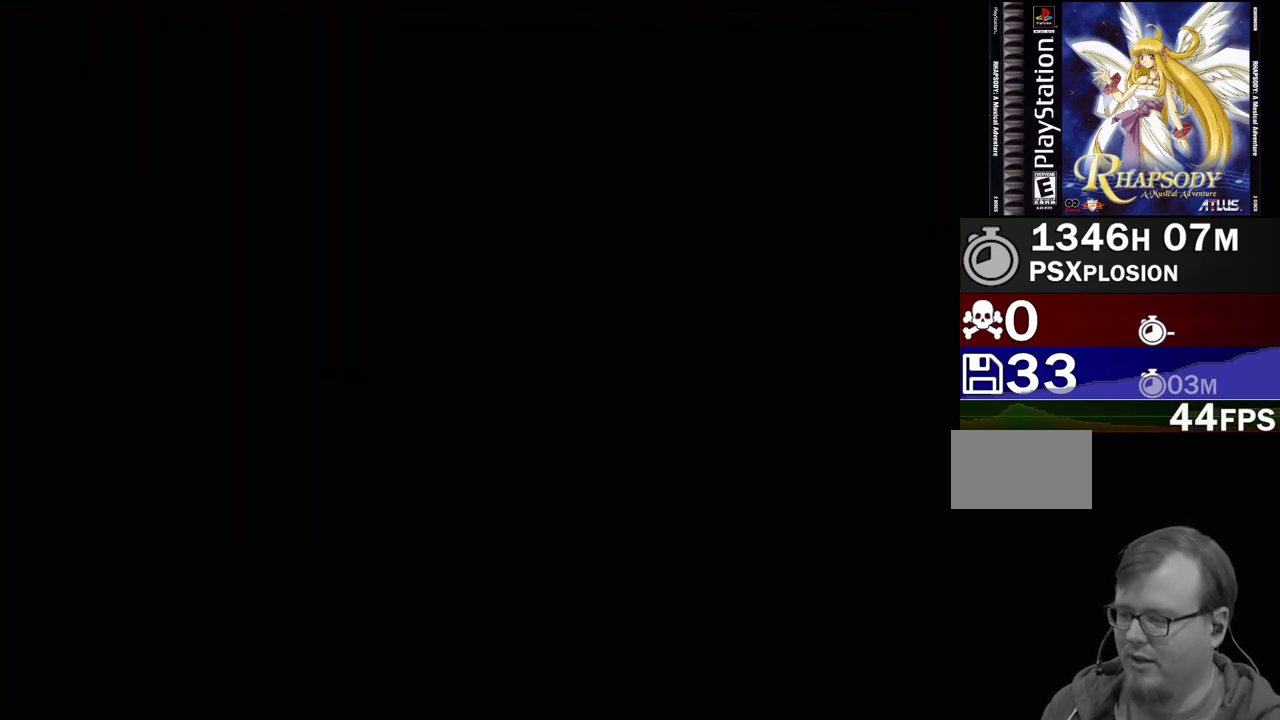
{"buttons": [], "events": []}
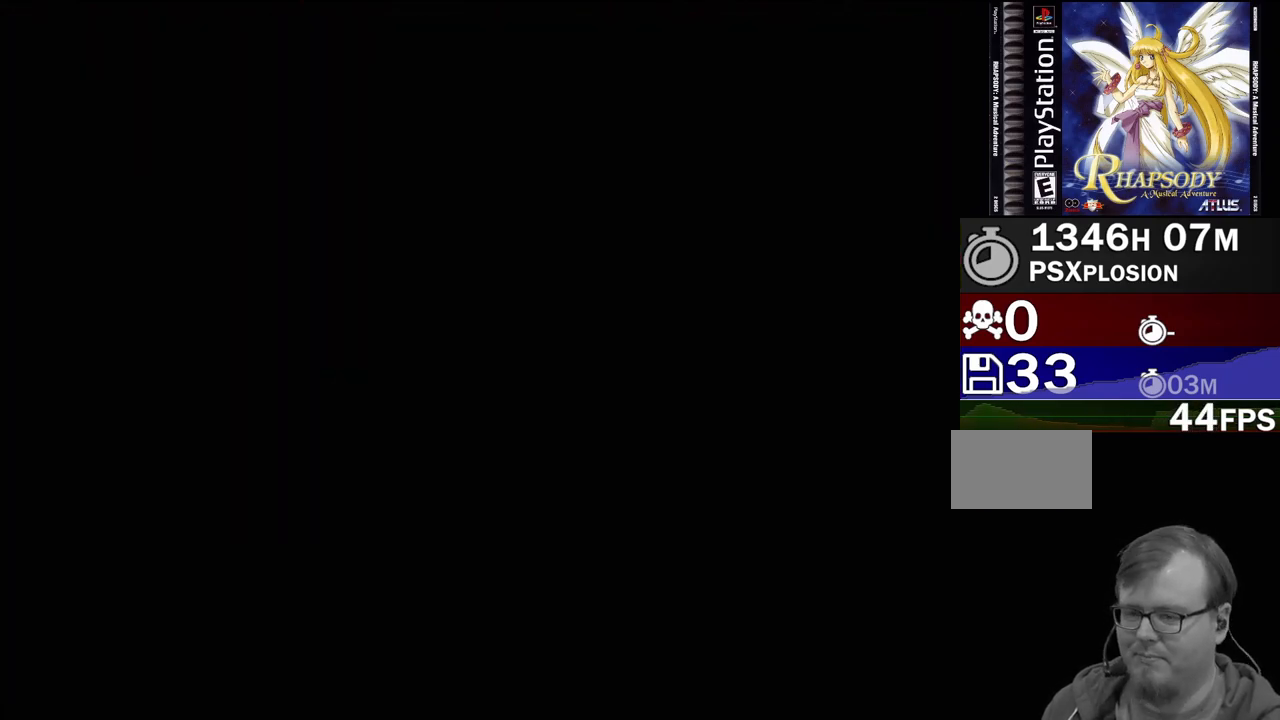
{"buttons": [], "events": []}
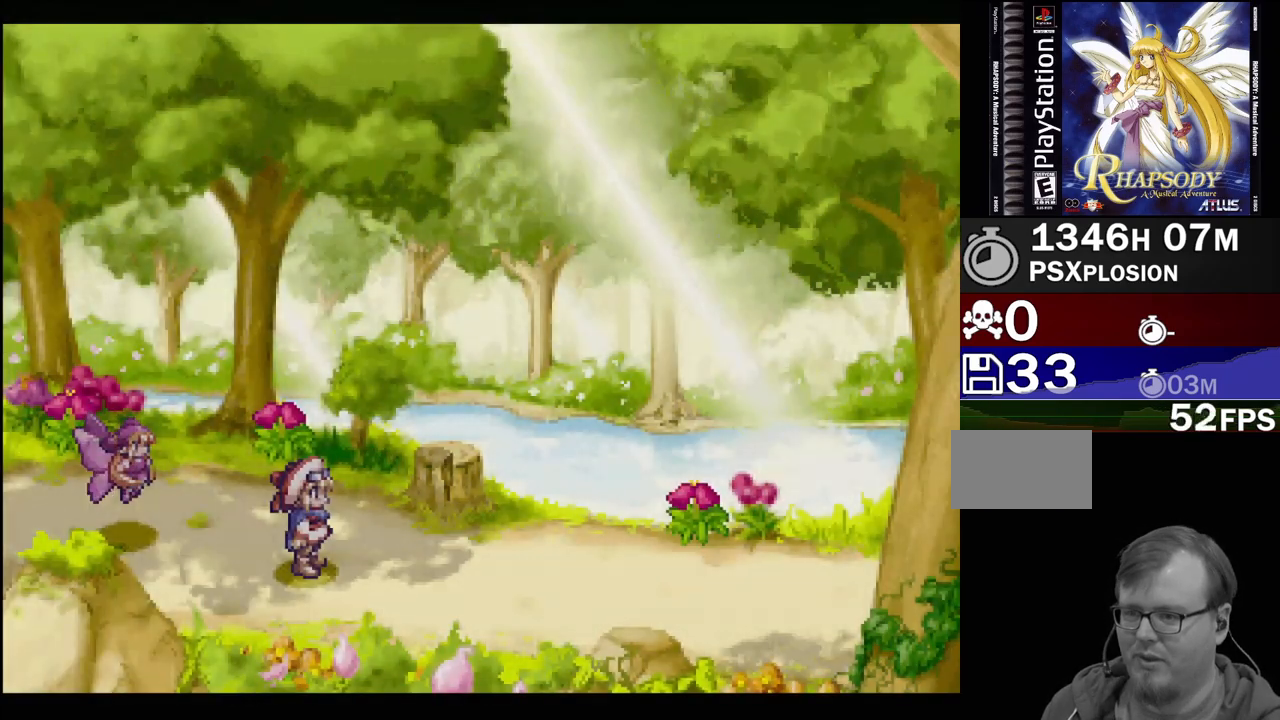
{"buttons": ["TRIANGLE", "DPAD_RIGHT"], "events": [[200, "TRIANGLE", "down"], [333, "DPAD_RIGHT", "down"]]}
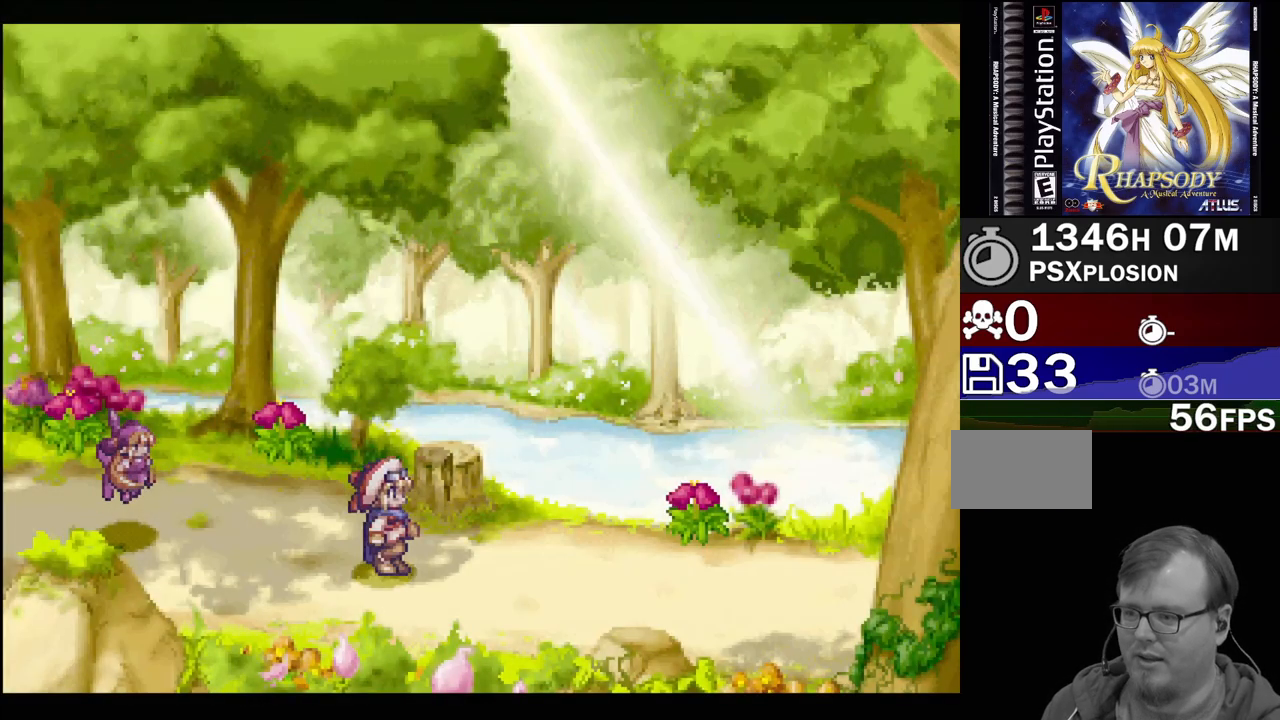
{"buttons": ["TRIANGLE", "DPAD_RIGHT"], "events": [[200, "DPAD_DOWN", "down"], [333, "DPAD_DOWN", "up"]]}
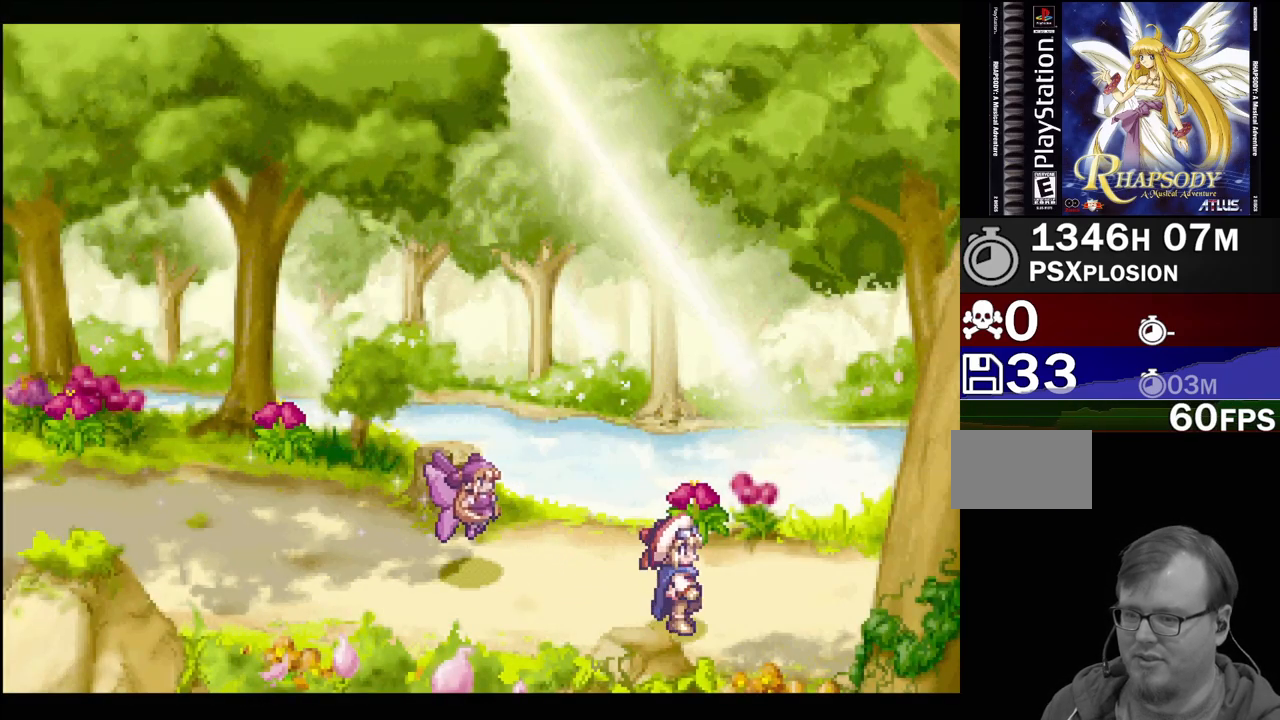
{"buttons": ["TRIANGLE"], "events": [[500, "DPAD_RIGHT", "up"]]}
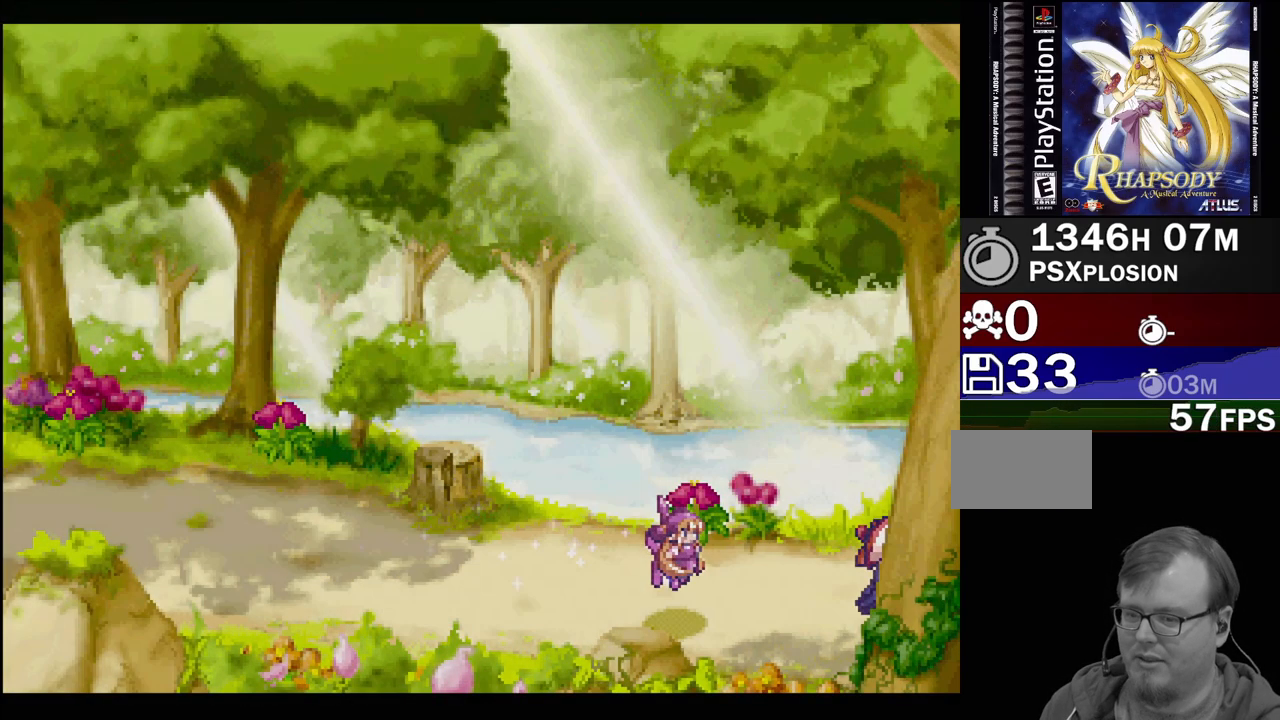
{"buttons": [], "events": [[150, "TRIANGLE", "up"]]}
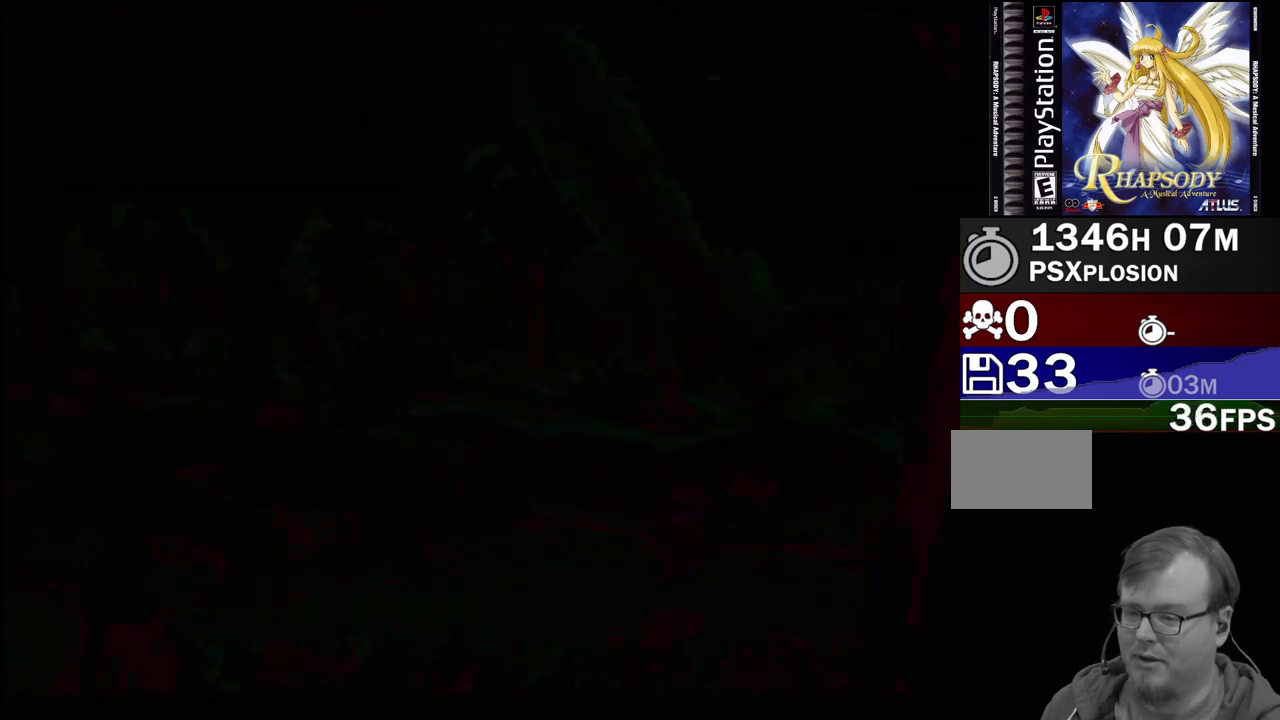
{"buttons": [], "events": []}
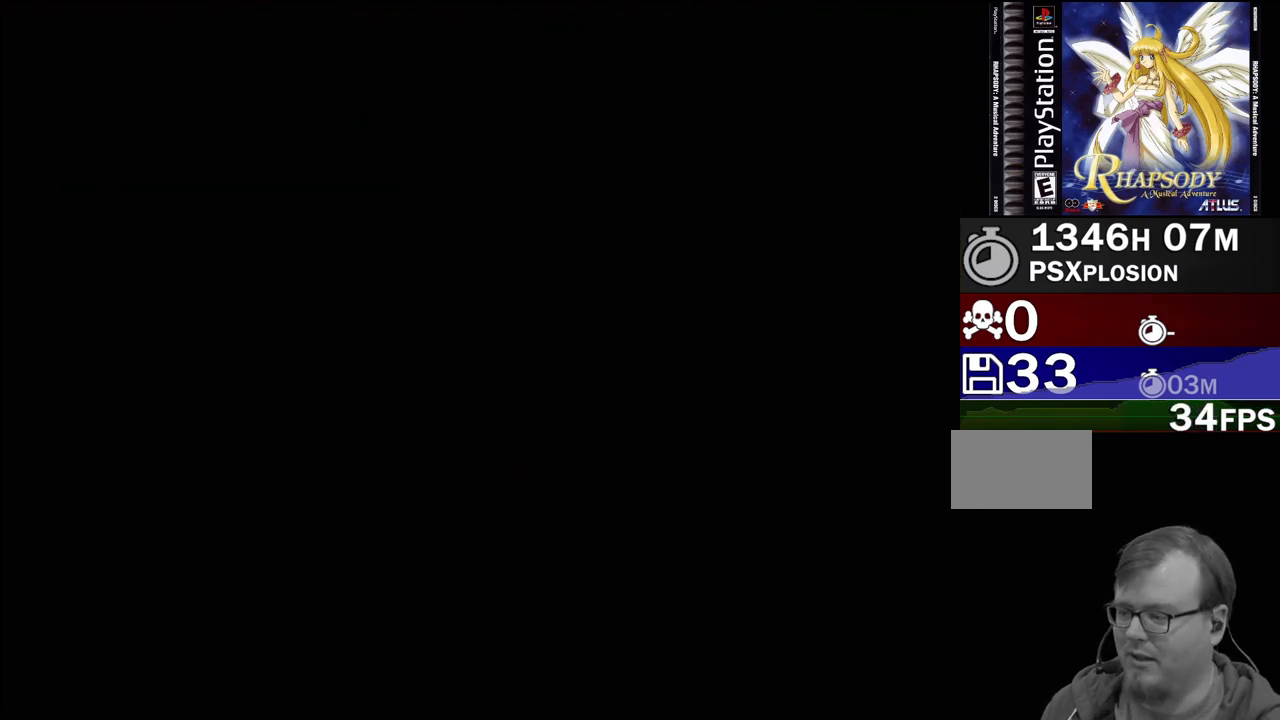
{"buttons": [], "events": []}
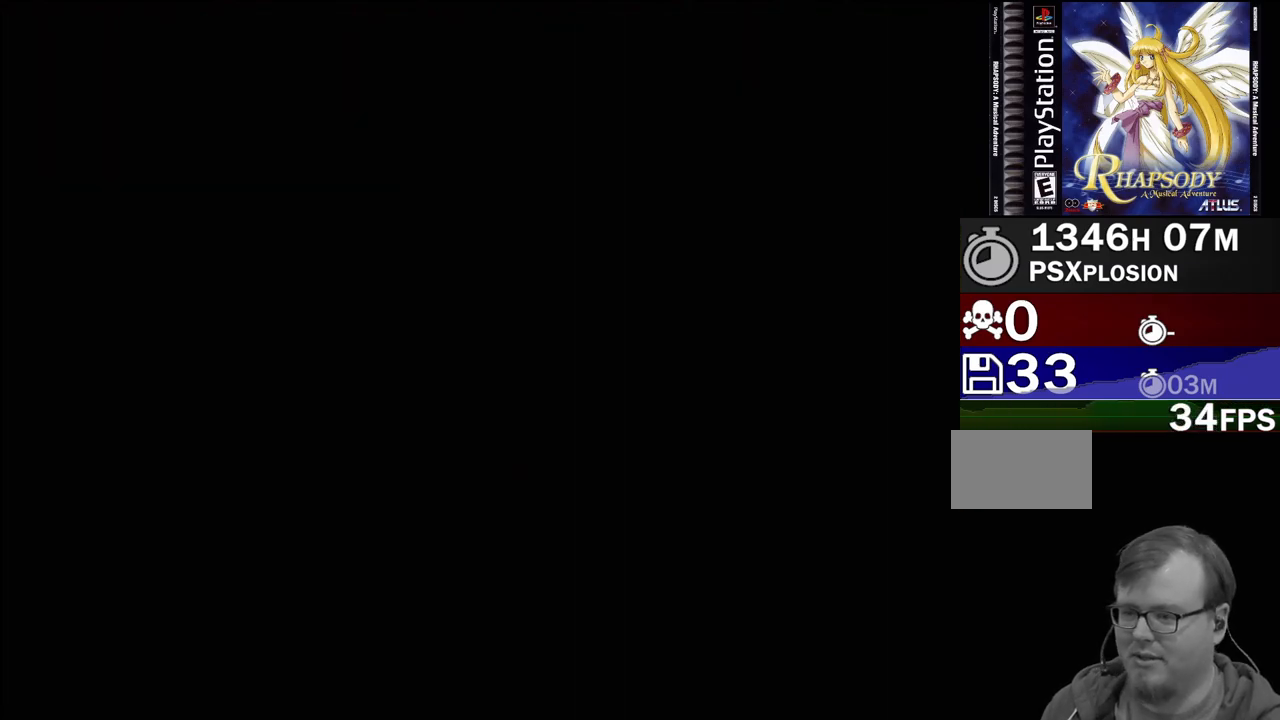
{"buttons": [], "events": []}
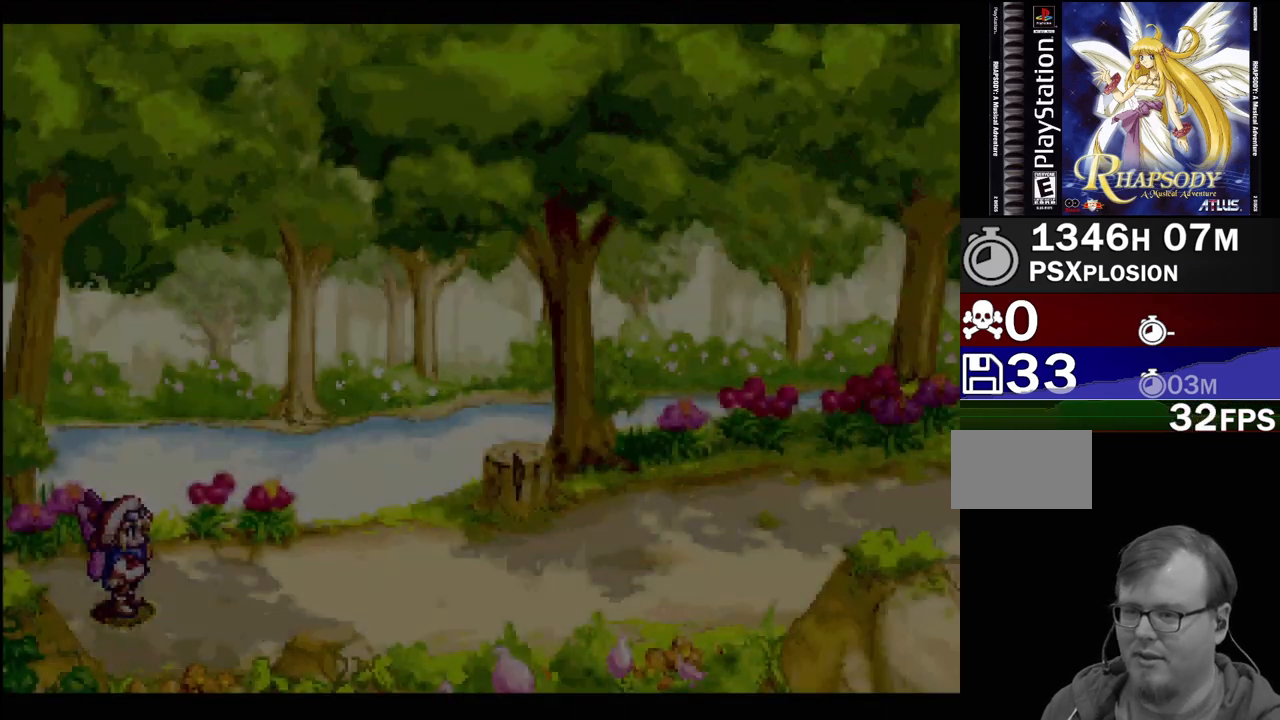
{"buttons": ["DPAD_RIGHT"], "events": [[367, "DPAD_RIGHT", "down"]]}
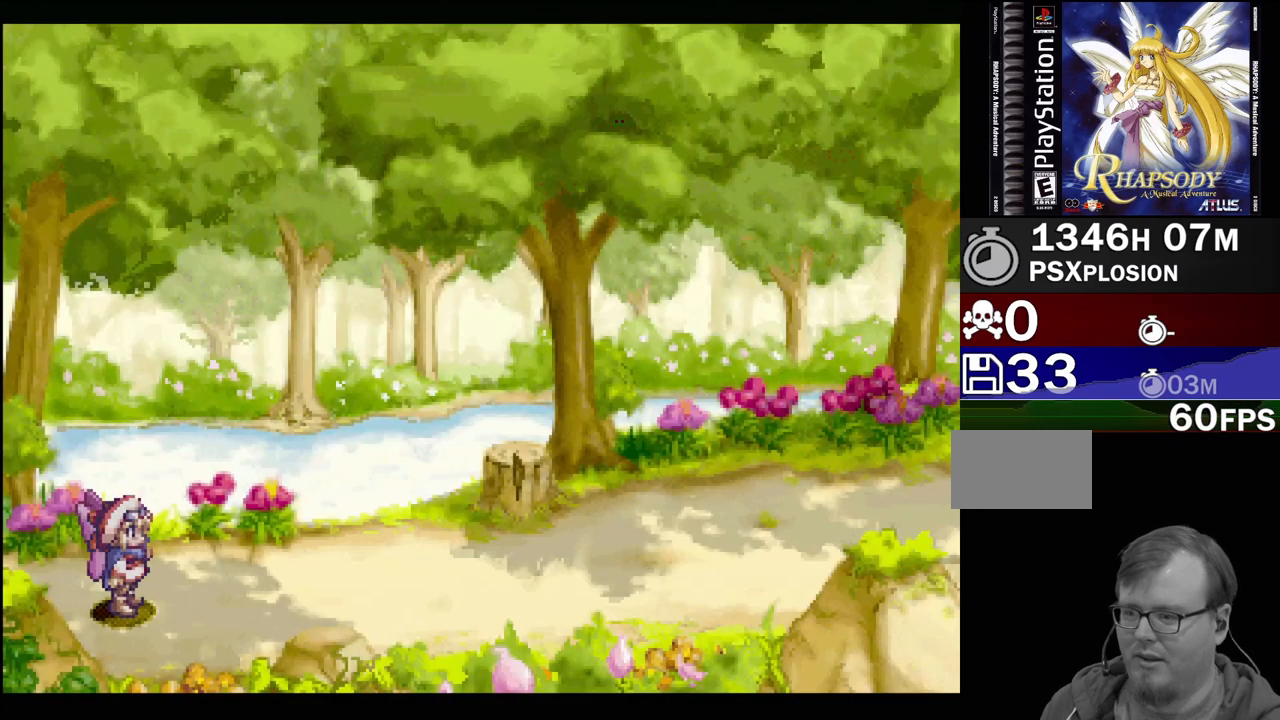
{"buttons": ["TRIANGLE", "DPAD_RIGHT"], "events": [[50, "TRIANGLE", "down"]]}
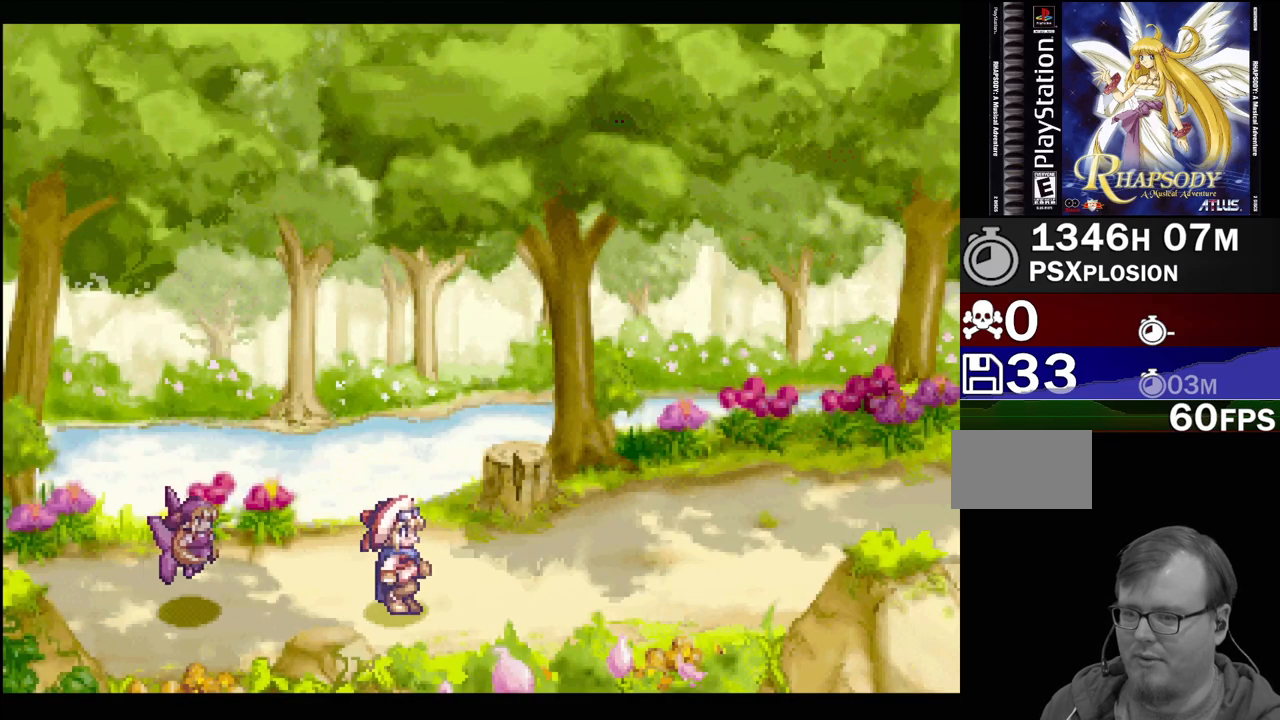
{"buttons": ["TRIANGLE", "DPAD_RIGHT"], "events": [[167, "DPAD_UP", "down"], [300, "DPAD_UP", "up"]]}
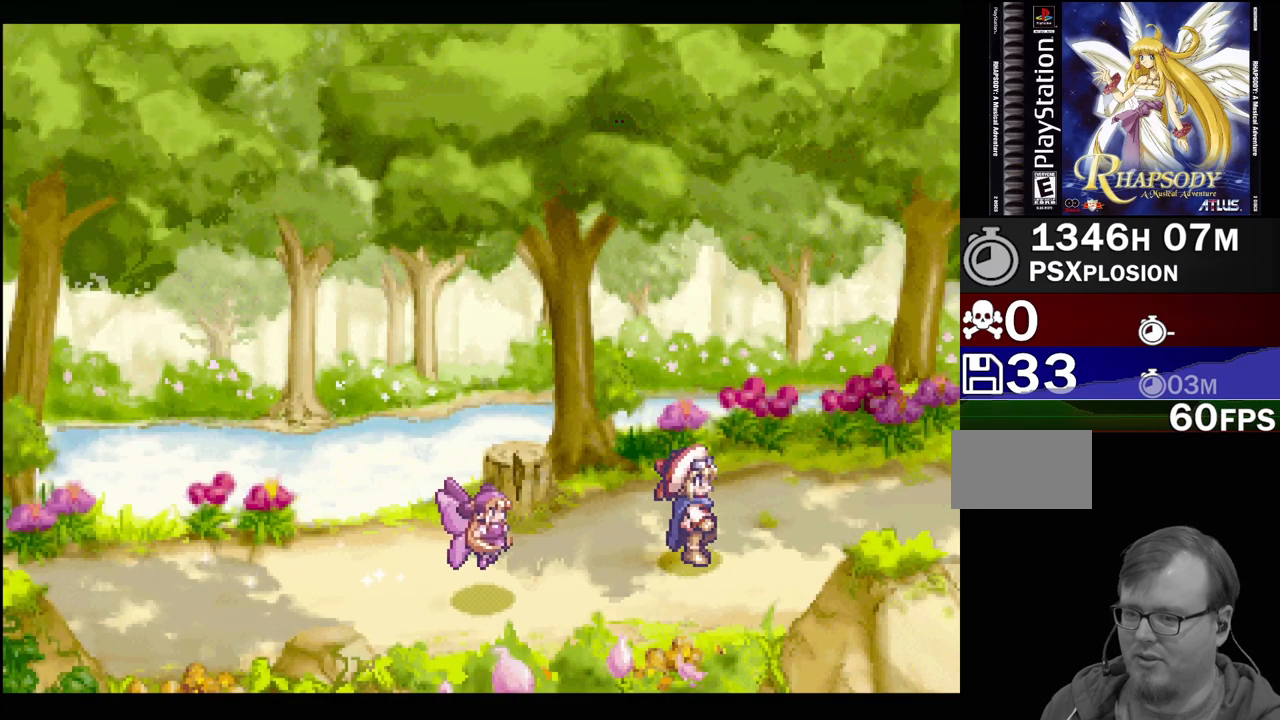
{"buttons": ["TRIANGLE", "DPAD_RIGHT"], "events": []}
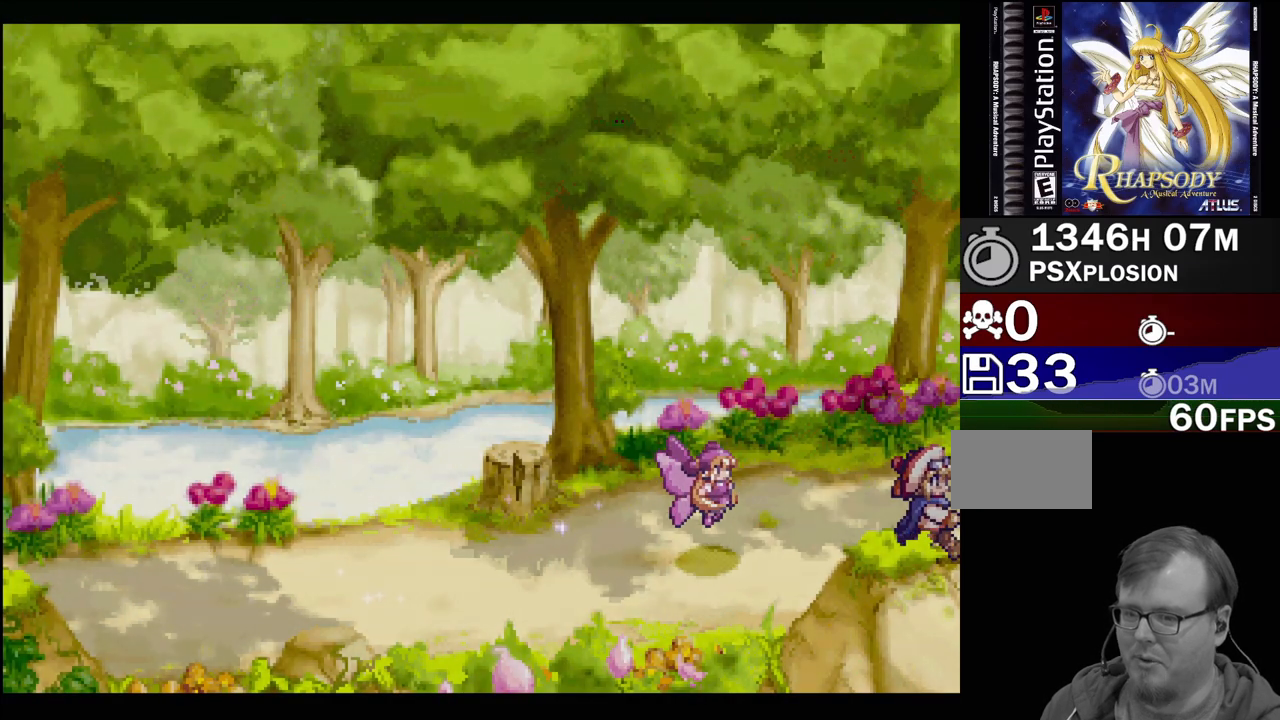
{"buttons": [], "events": [[83, "DPAD_RIGHT", "up"], [83, "TRIANGLE", "up"]]}
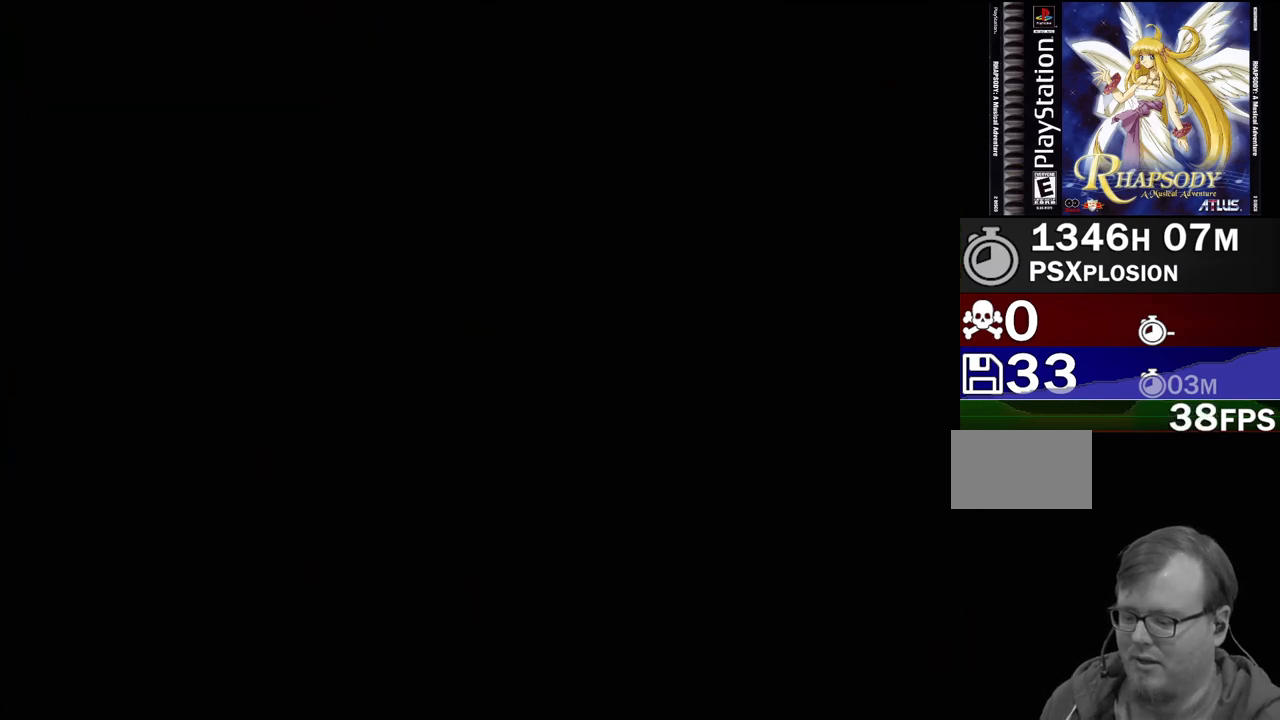
{"buttons": [], "events": []}
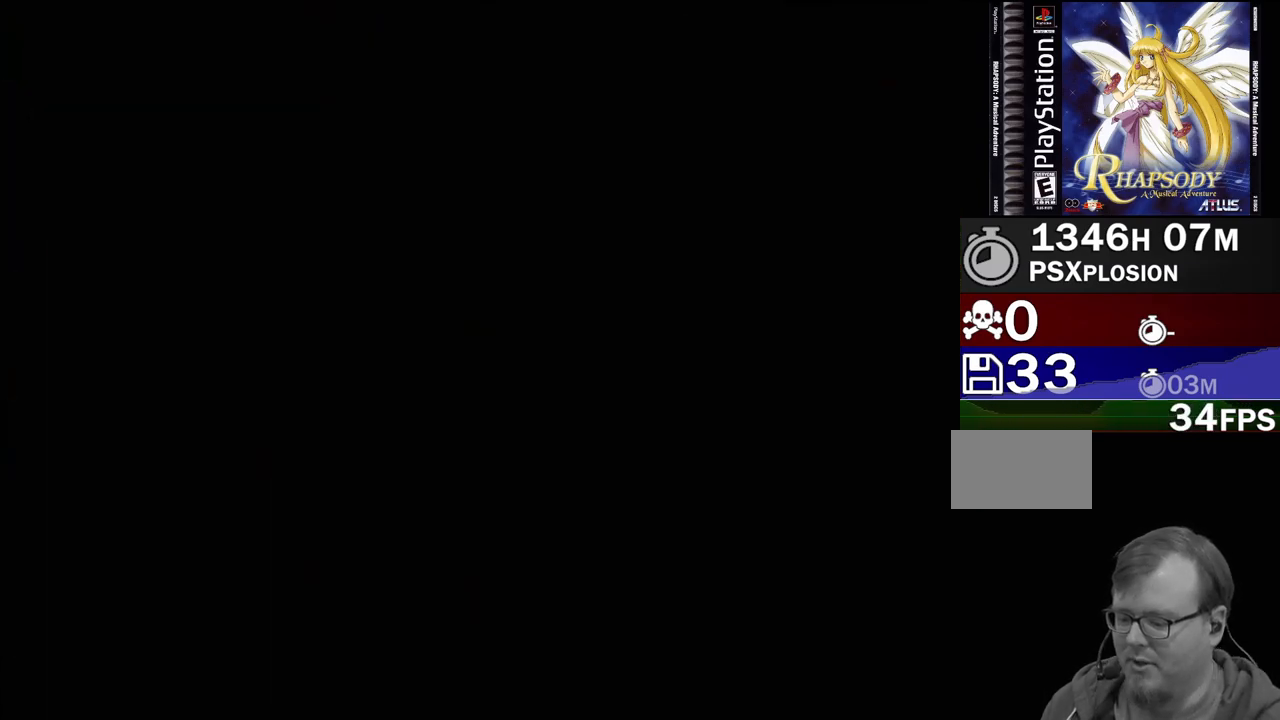
{"buttons": [], "events": []}
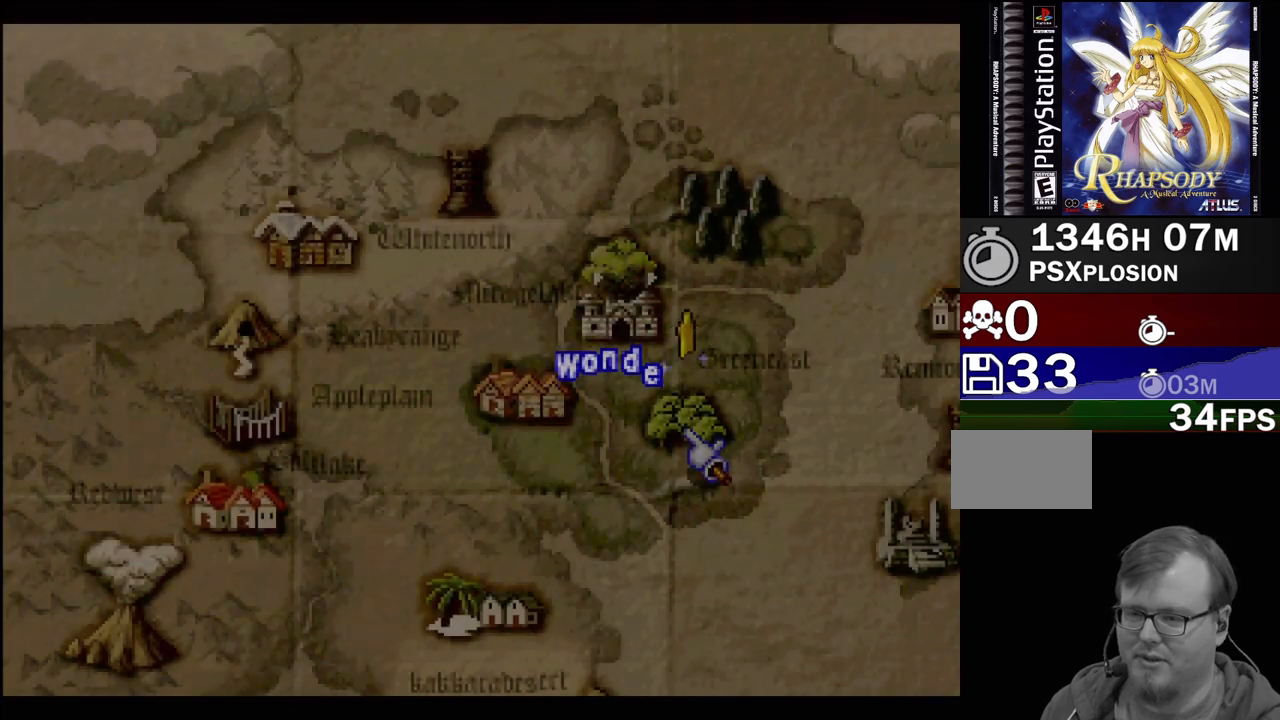
{"buttons": [], "events": []}
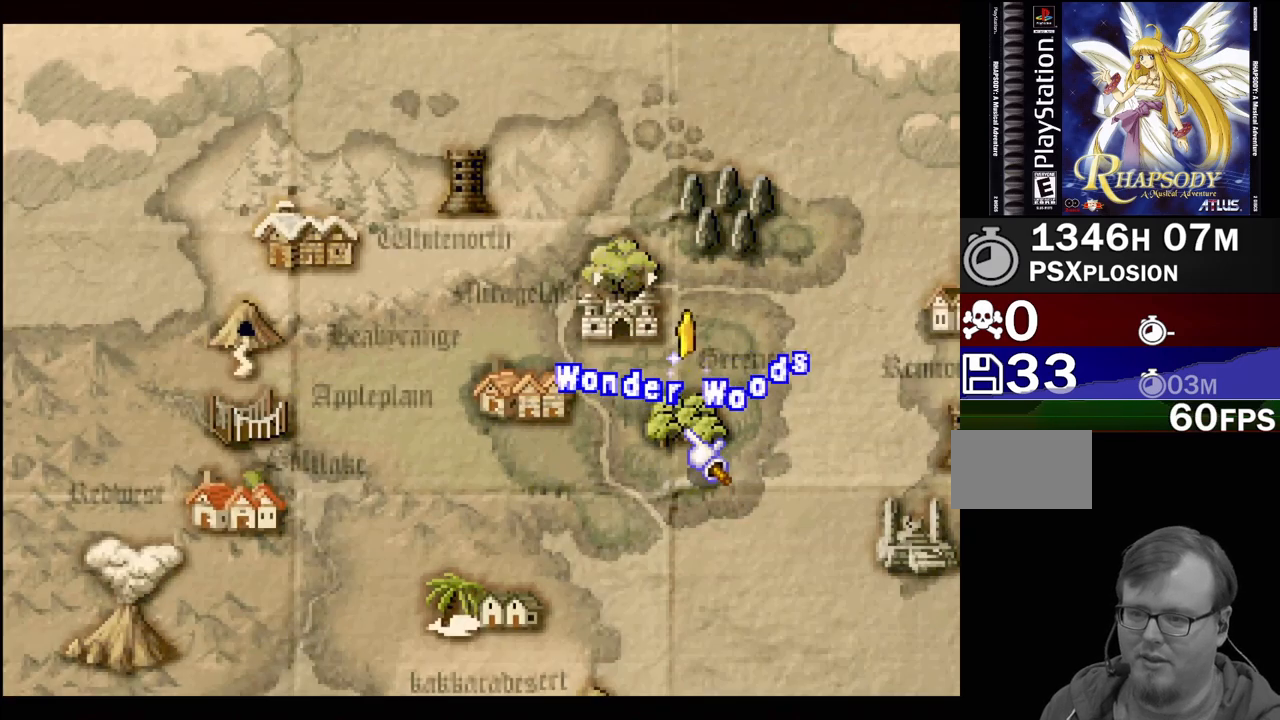
{"buttons": [], "events": [[217, "DPAD_LEFT", "down"], [283, "DPAD_DOWN", "down"], [350, "DPAD_DOWN", "up"], [483, "DPAD_LEFT", "up"]]}
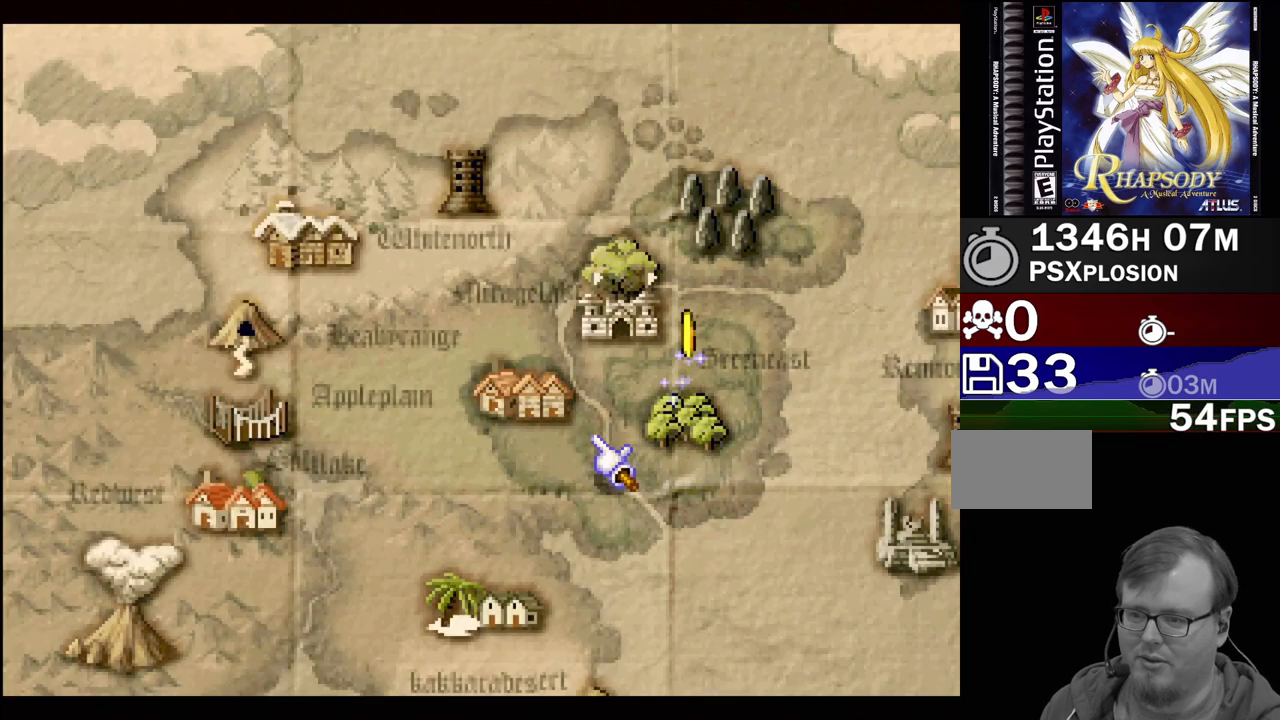
{"buttons": [], "events": [[383, "DPAD_LEFT", "down"], [483, "DPAD_LEFT", "up"]]}
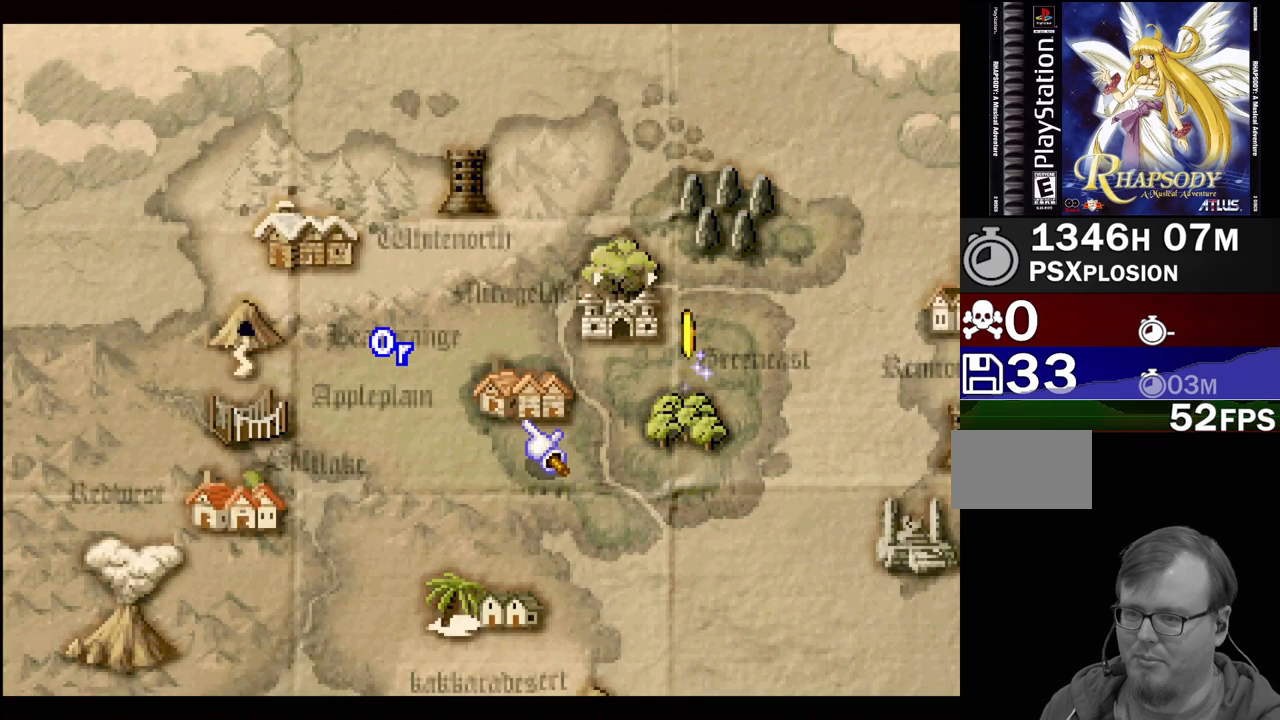
{"buttons": [], "events": []}
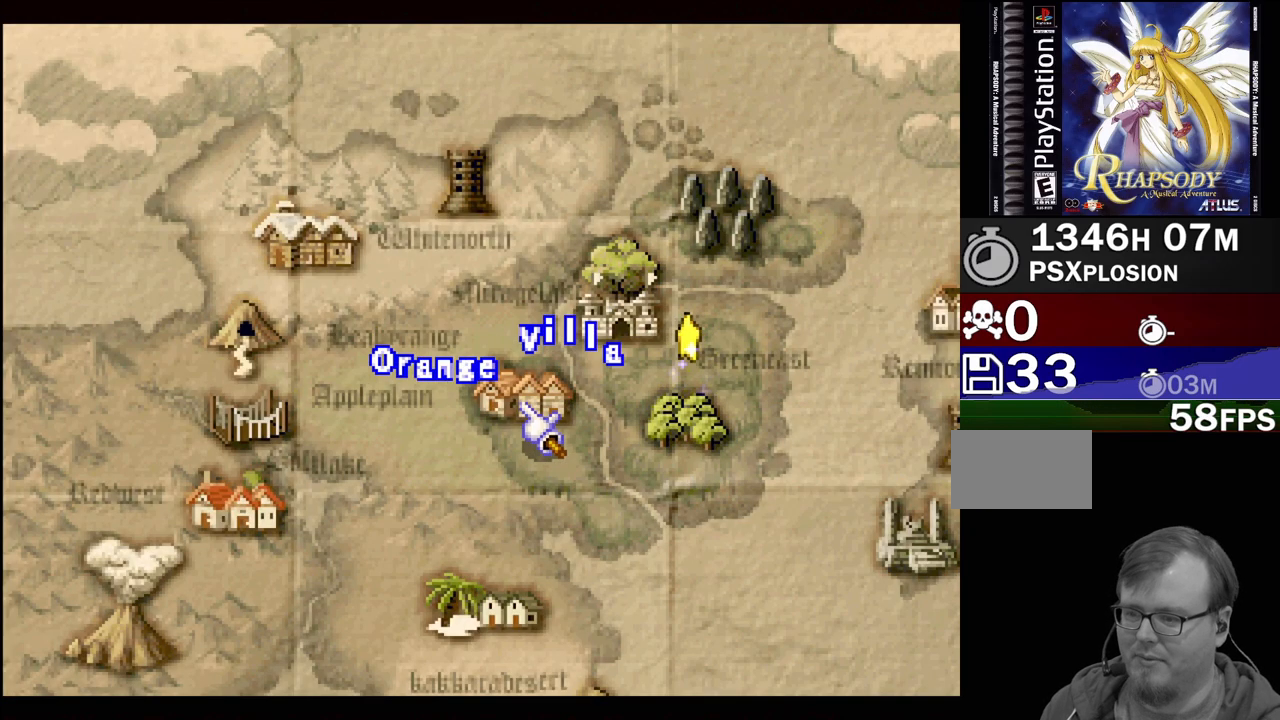
{"buttons": ["DPAD_DOWN", "DPAD_RIGHT"], "events": [[250, "DPAD_DOWN", "down"], [250, "DPAD_RIGHT", "down"]]}